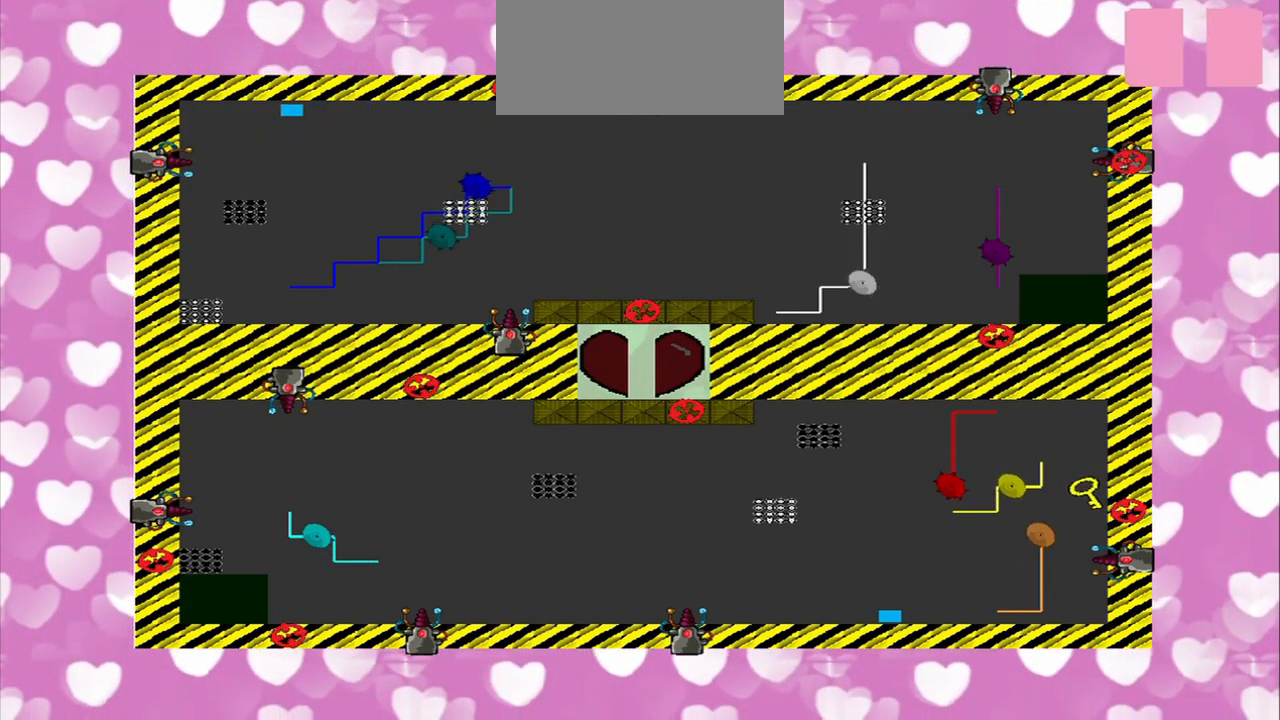
Gameplay with a controller (PlayStation layout); each line is a JSON object with the inputs held at the frame after it (dt_ms = milliseconds from this image to that frame). "events" lists button and stick changes between this image and that frame as [ms after this image, input, new state], when the widget could be followed in between. Not read: L2 L3 R2 R3.
{"dt_ms": 500, "buttons": [], "left_stick": "center", "right_stick": "right", "events": []}
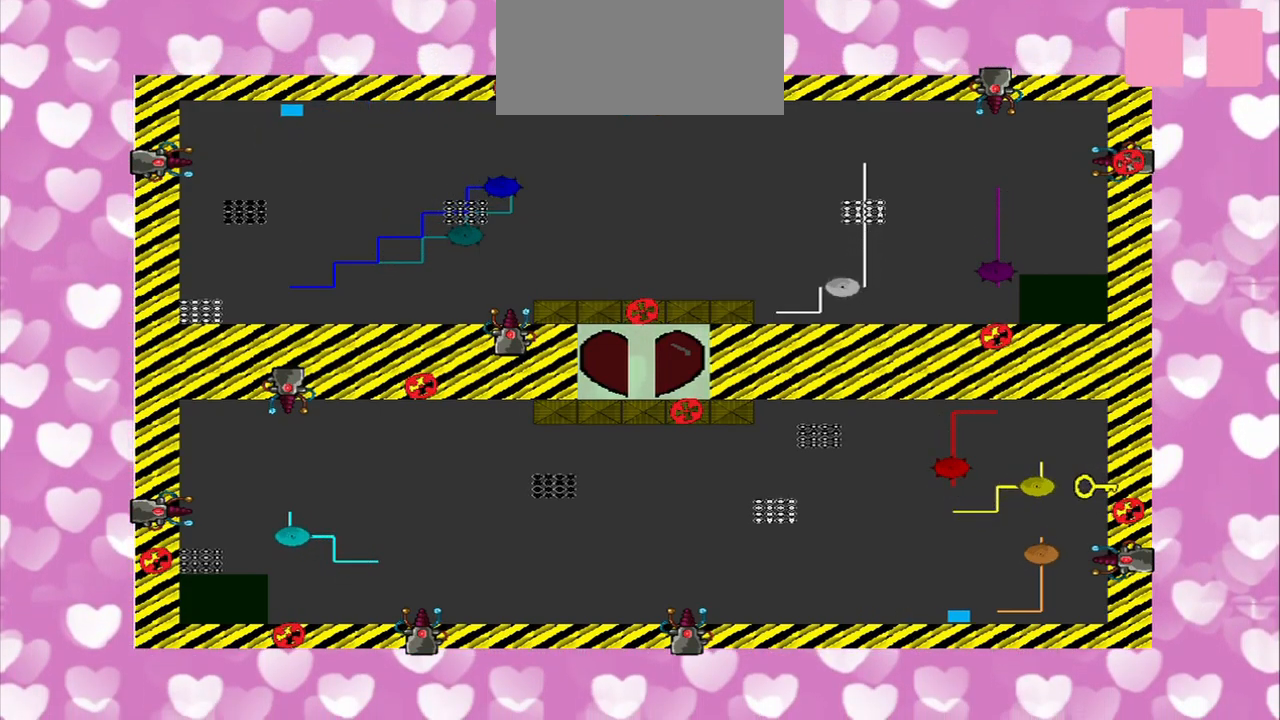
{"dt_ms": 500, "buttons": [], "left_stick": "center", "right_stick": "right", "events": []}
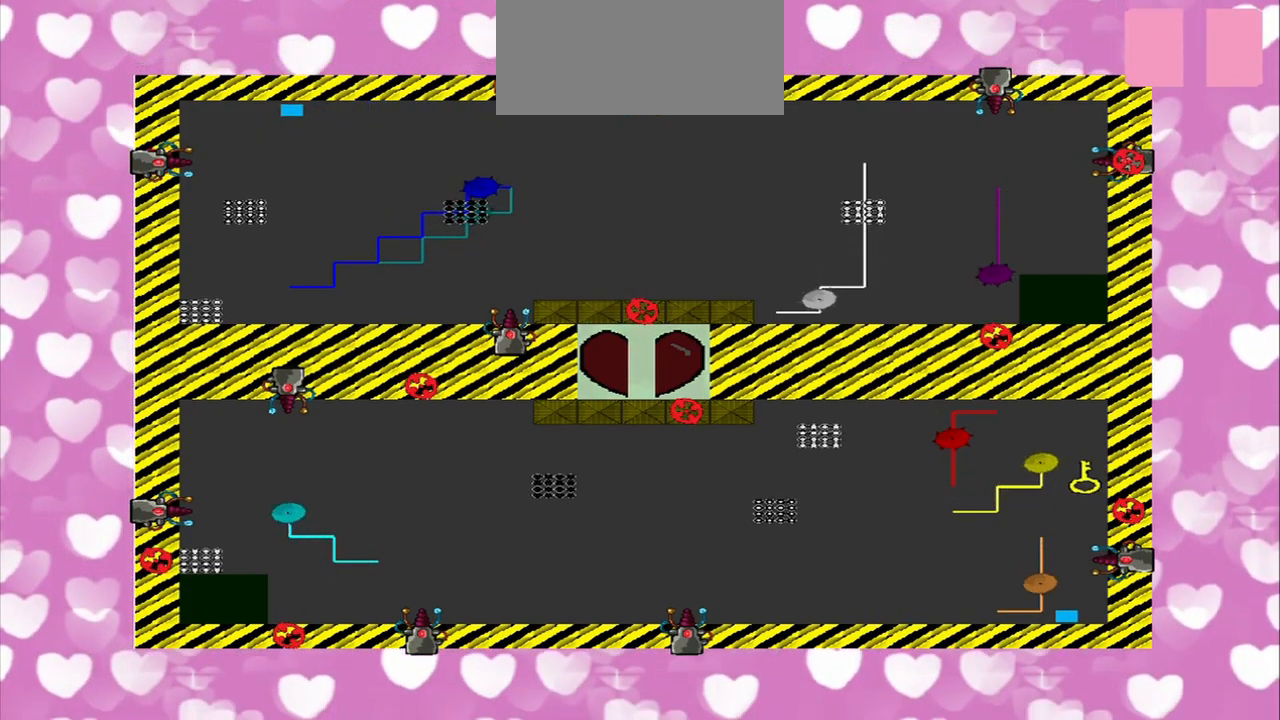
{"dt_ms": 500, "buttons": [], "left_stick": "center", "right_stick": "center", "events": [[334, "right_stick", "center"]]}
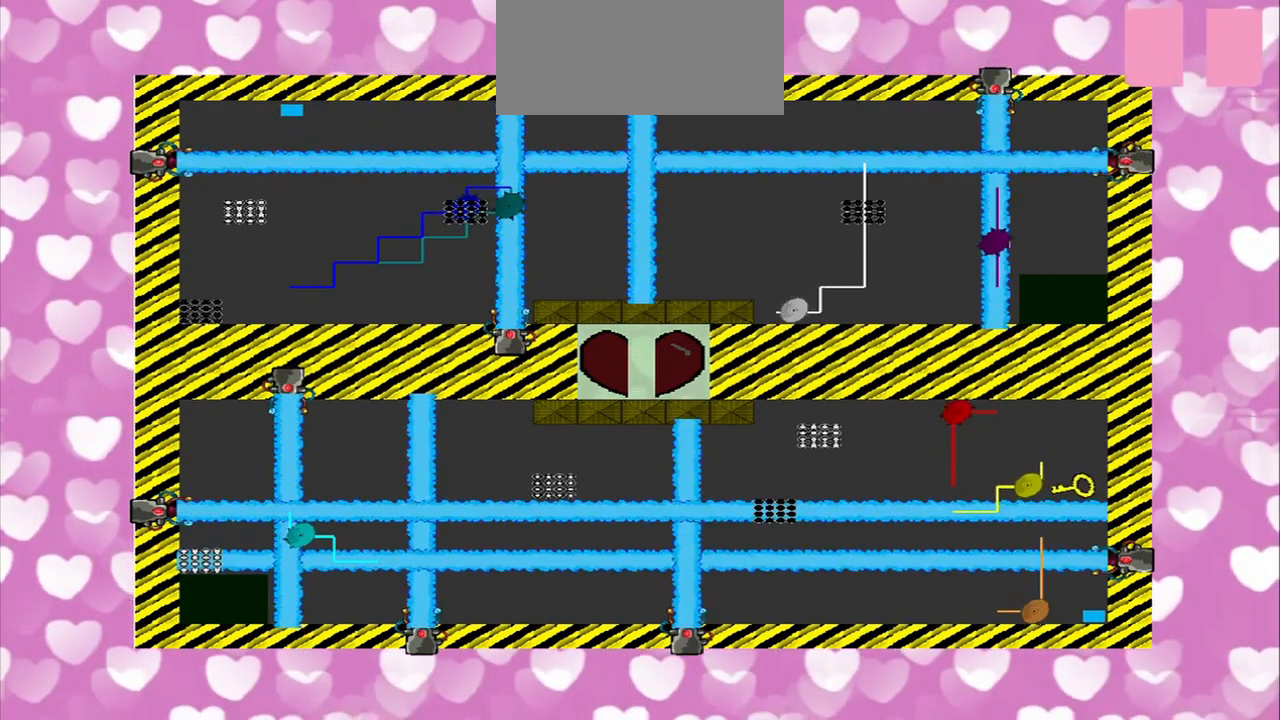
{"dt_ms": 500, "buttons": [], "left_stick": "center", "right_stick": "center", "events": [[209, "left_stick", "left"], [334, "left_stick", "center"]]}
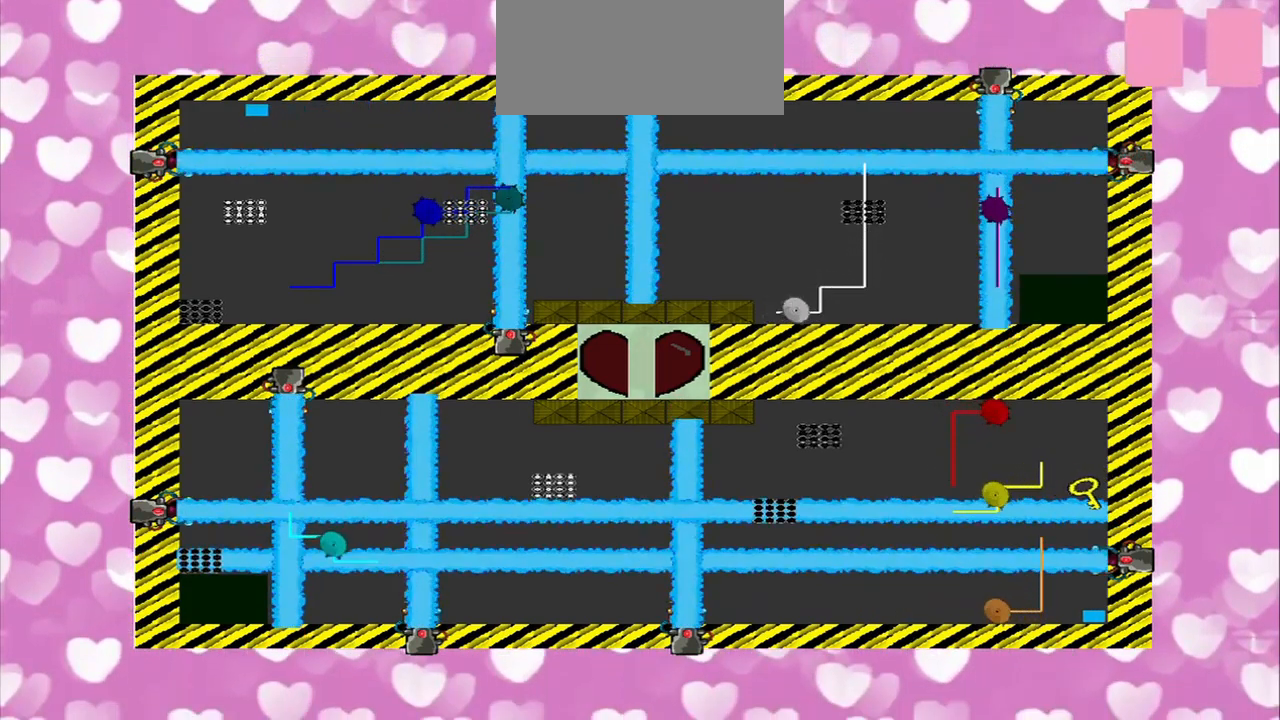
{"dt_ms": 500, "buttons": [], "left_stick": "center", "right_stick": "center", "events": []}
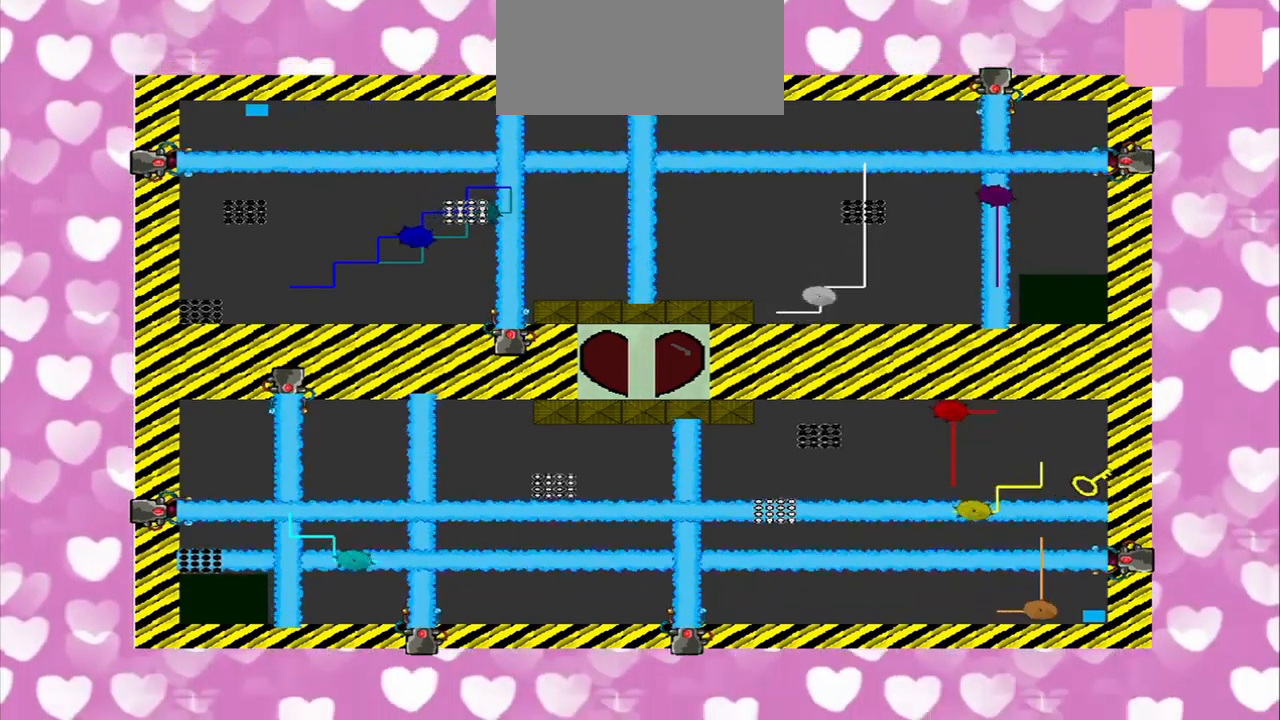
{"dt_ms": 500, "buttons": [], "left_stick": "center", "right_stick": "center", "events": [[84, "CROSS", "down"], [125, "left_stick", "right"], [209, "CROSS", "up"], [292, "left_stick", "center"]]}
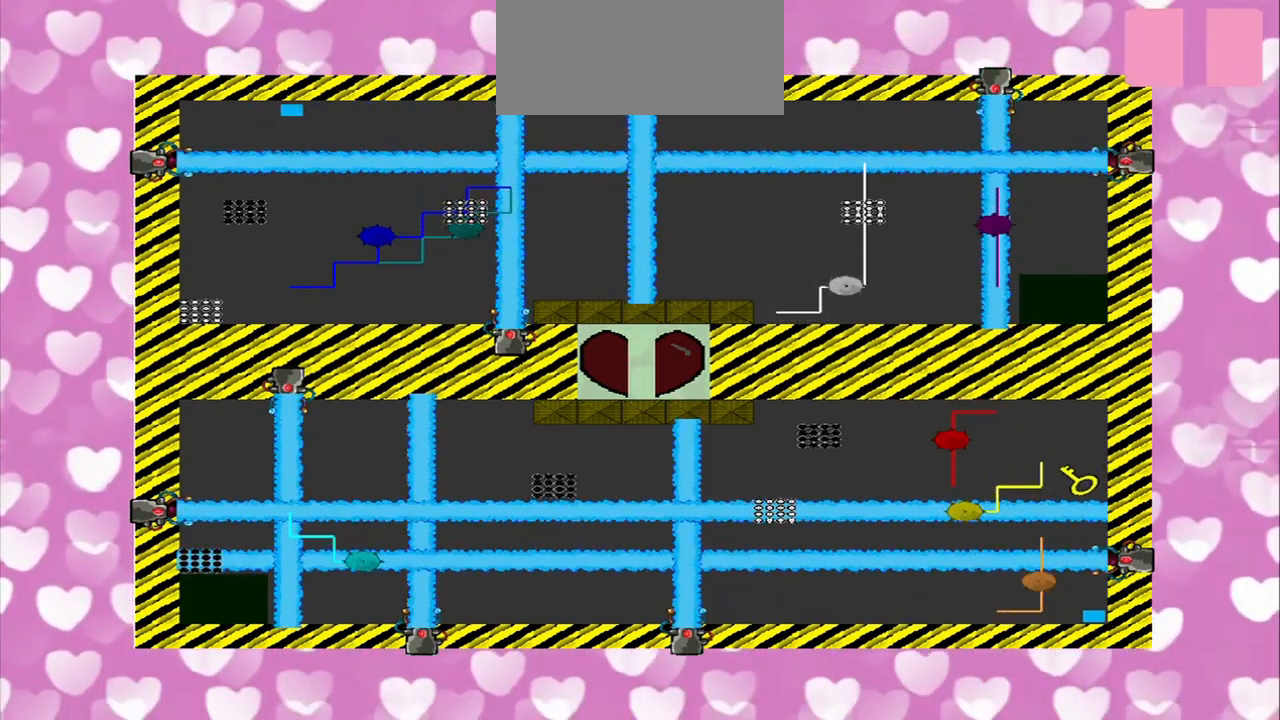
{"dt_ms": 500, "buttons": [], "left_stick": "center", "right_stick": "center", "events": []}
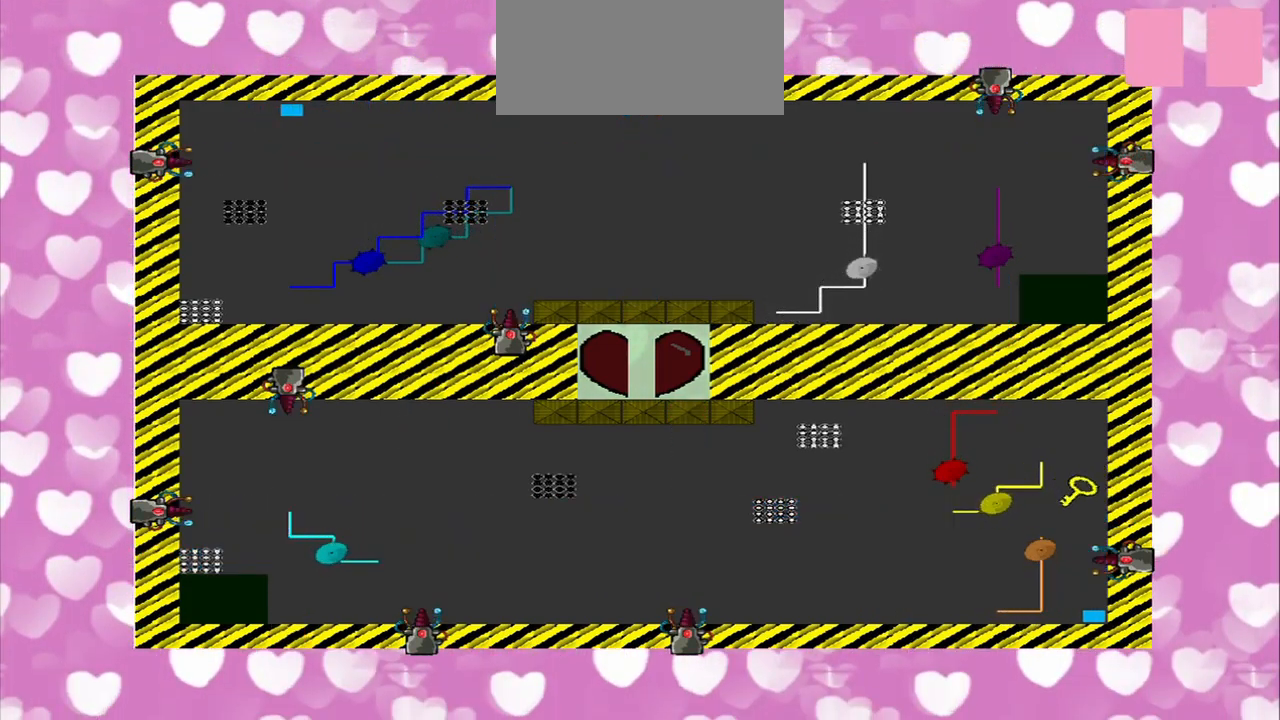
{"dt_ms": 500, "buttons": [], "left_stick": "down", "right_stick": "up", "events": [[250, "CROSS", "down"], [334, "CROSS", "up"], [375, "right_stick", "up"], [417, "left_stick", "down"]]}
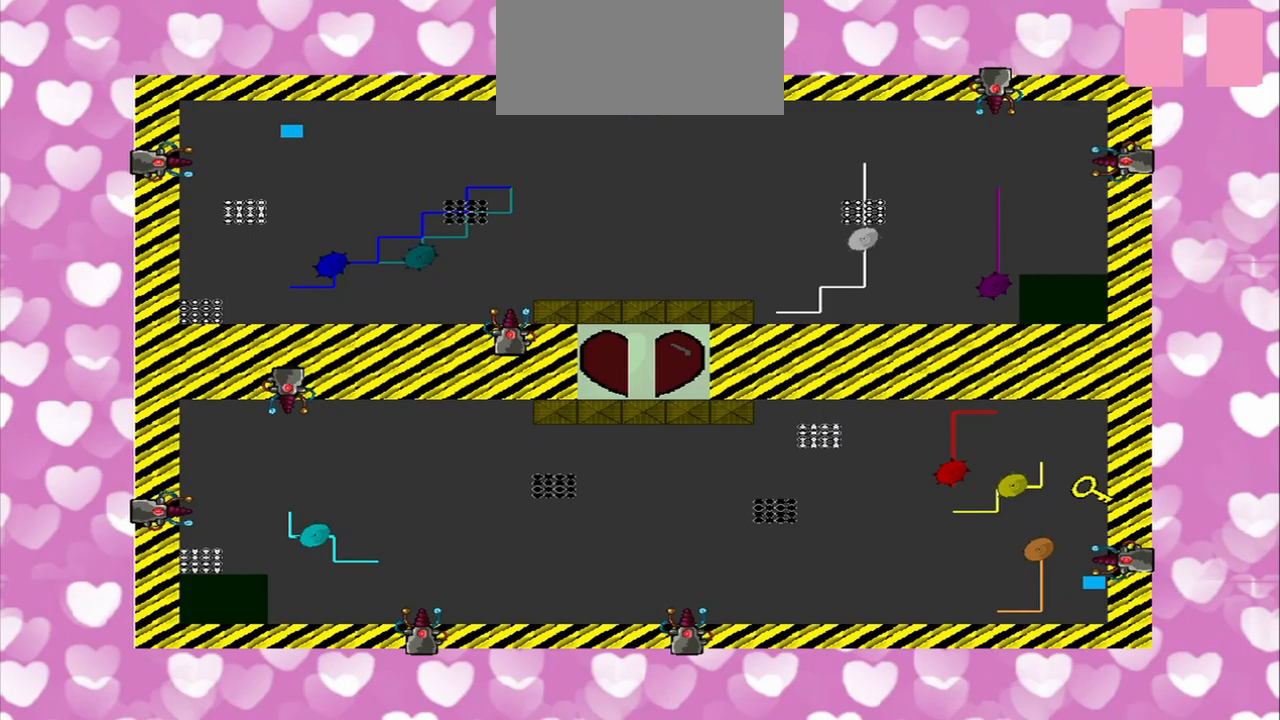
{"dt_ms": 500, "buttons": [], "left_stick": "down-right", "right_stick": "up", "events": [[333, "left_stick", "down-right"]]}
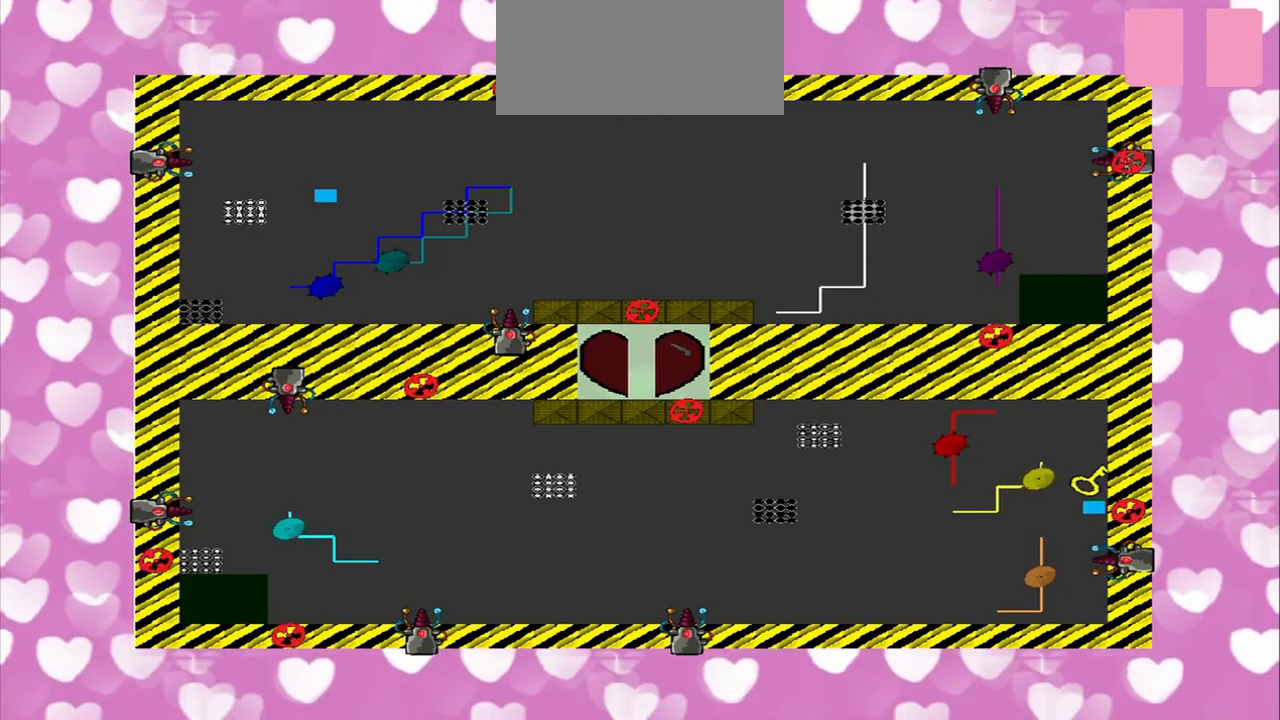
{"dt_ms": 500, "buttons": [], "left_stick": "right", "right_stick": "center", "events": [[417, "left_stick", "right"], [417, "right_stick", "center"]]}
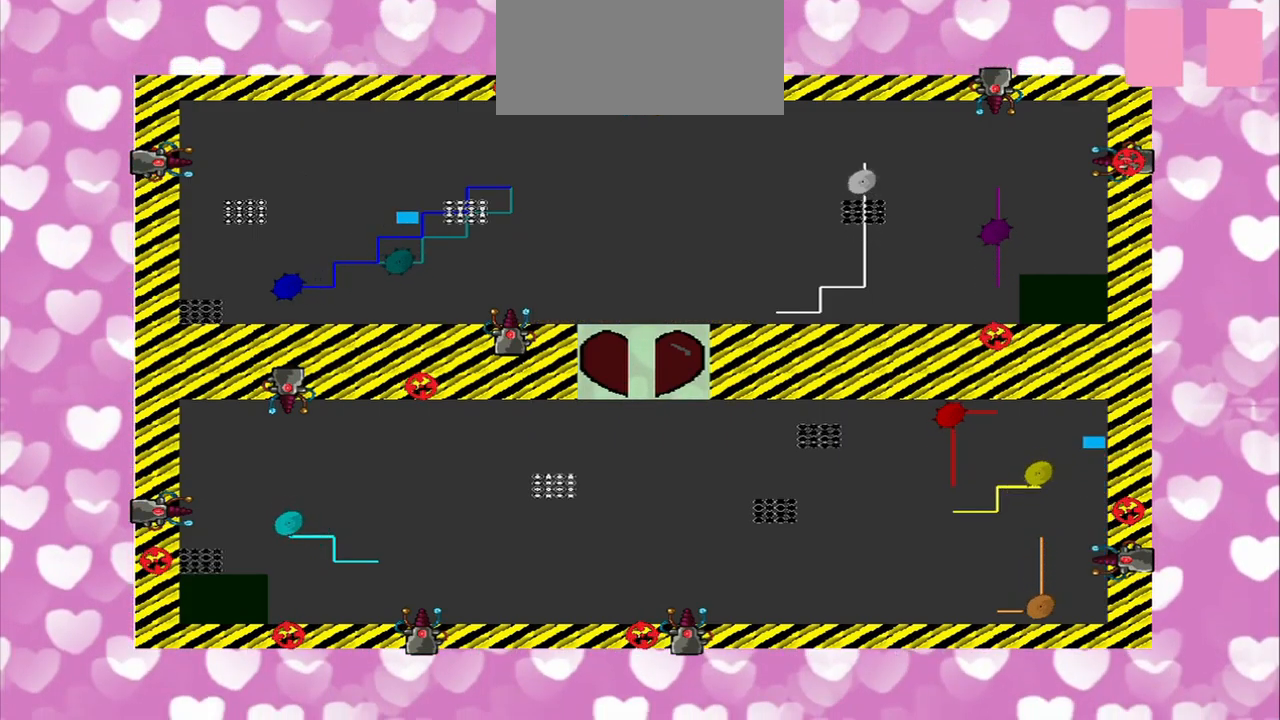
{"dt_ms": 500, "buttons": [], "left_stick": "up-left", "right_stick": "center", "events": [[125, "left_stick", "down"], [250, "left_stick", "left"], [375, "left_stick", "up-left"]]}
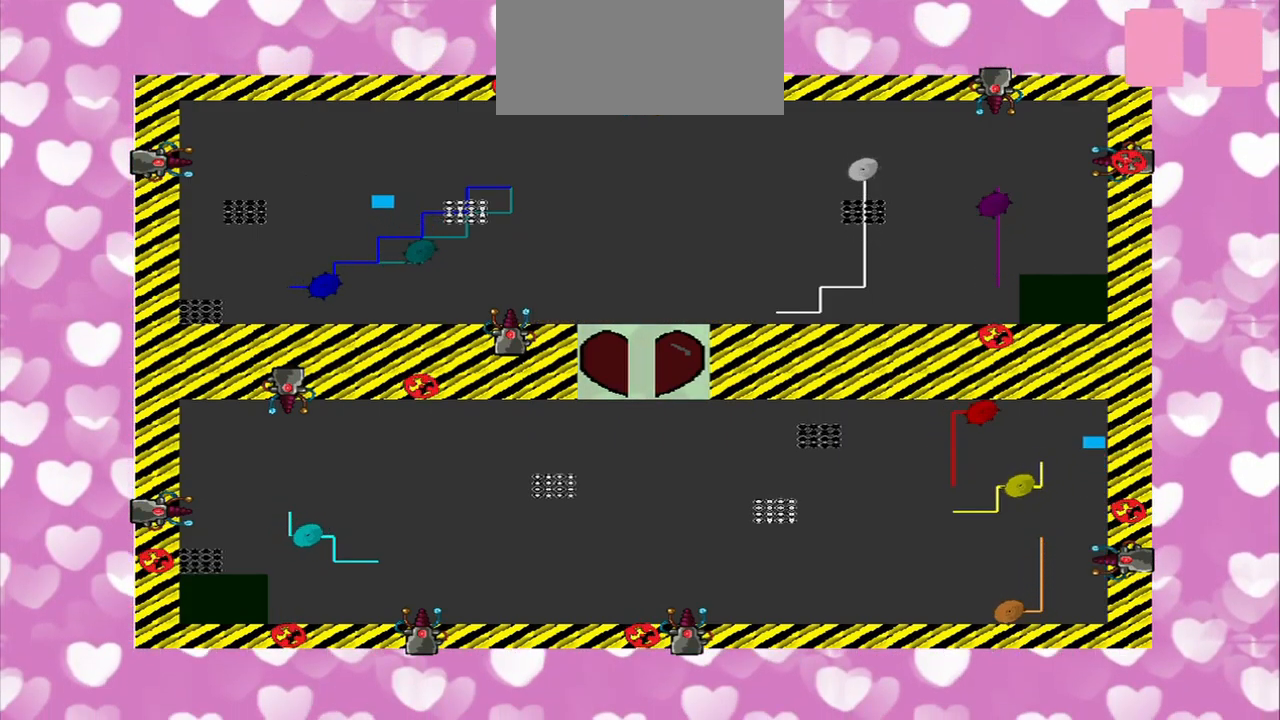
{"dt_ms": 500, "buttons": [], "left_stick": "left", "right_stick": "center", "events": [[125, "left_stick", "down"], [292, "left_stick", "left"]]}
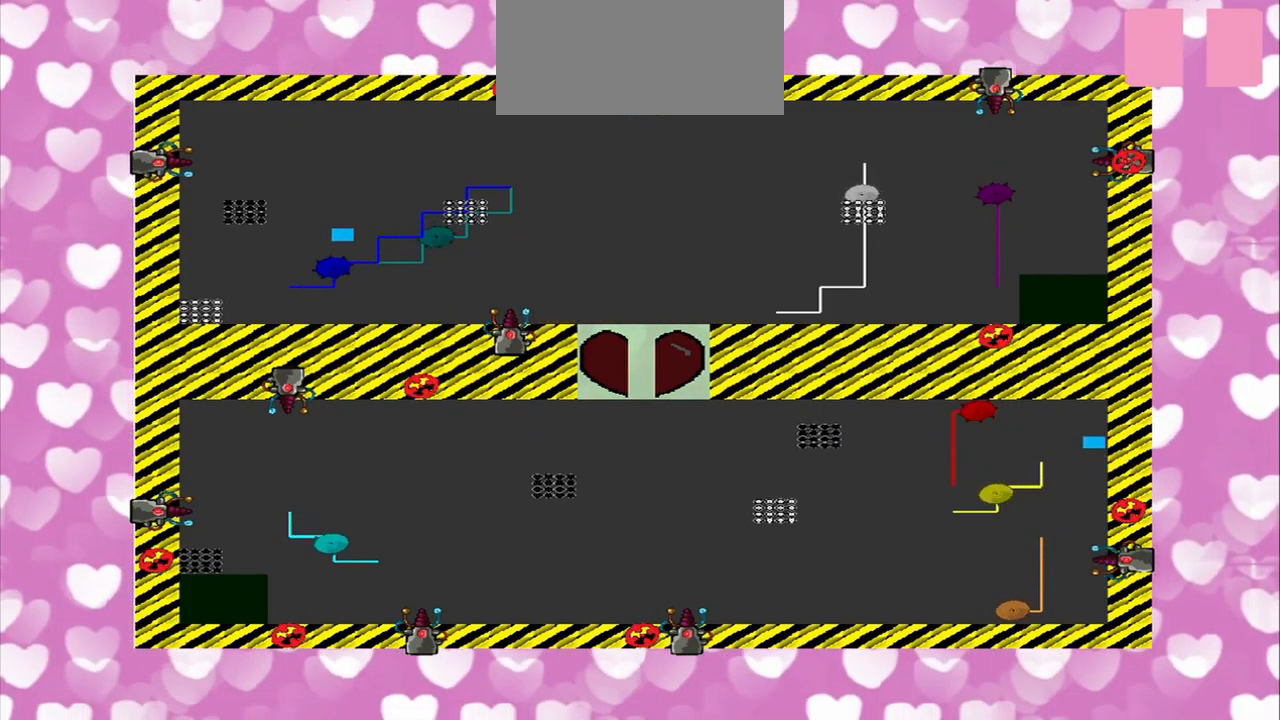
{"dt_ms": 500, "buttons": [], "left_stick": "down", "right_stick": "center", "events": [[250, "left_stick", "down-left"], [292, "CROSS", "down"], [417, "left_stick", "down"], [458, "CROSS", "up"]]}
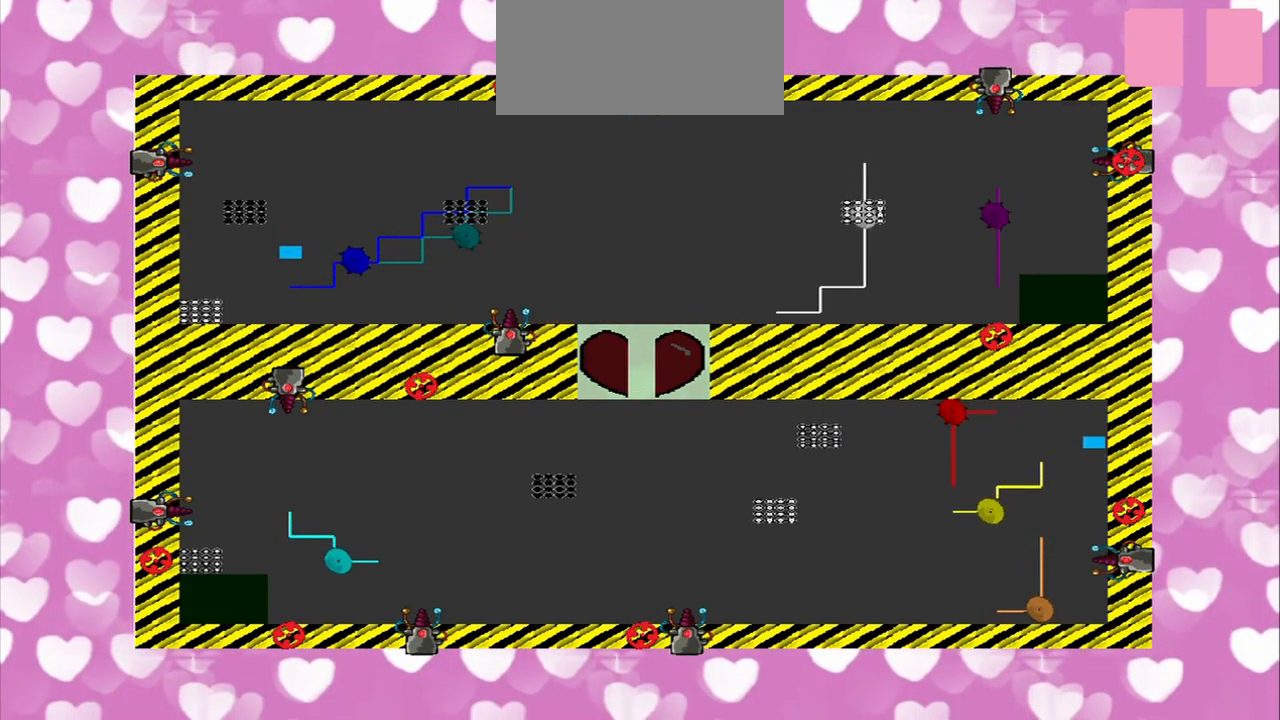
{"dt_ms": 500, "buttons": [], "left_stick": "down-right", "right_stick": "center", "events": [[125, "left_stick", "down-right"]]}
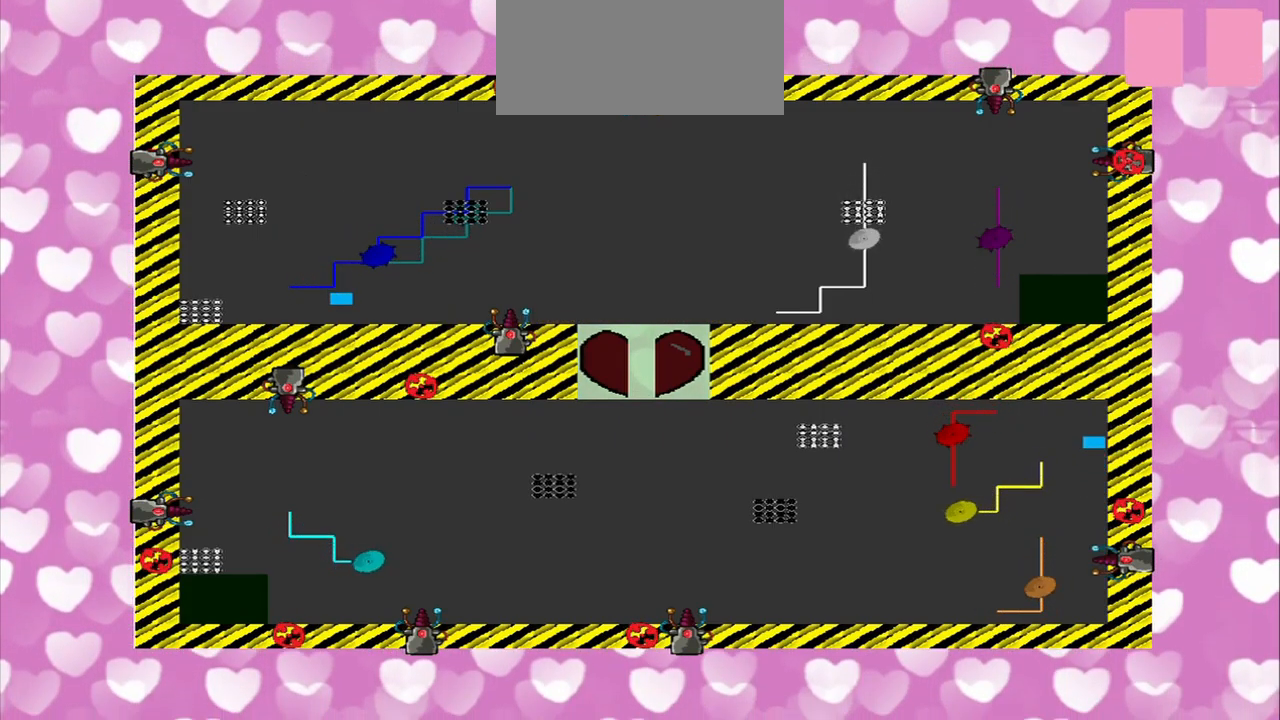
{"dt_ms": 500, "buttons": [], "left_stick": "right", "right_stick": "center", "events": [[42, "right_stick", "up"], [83, "left_stick", "center"], [167, "right_stick", "center"], [417, "left_stick", "right"]]}
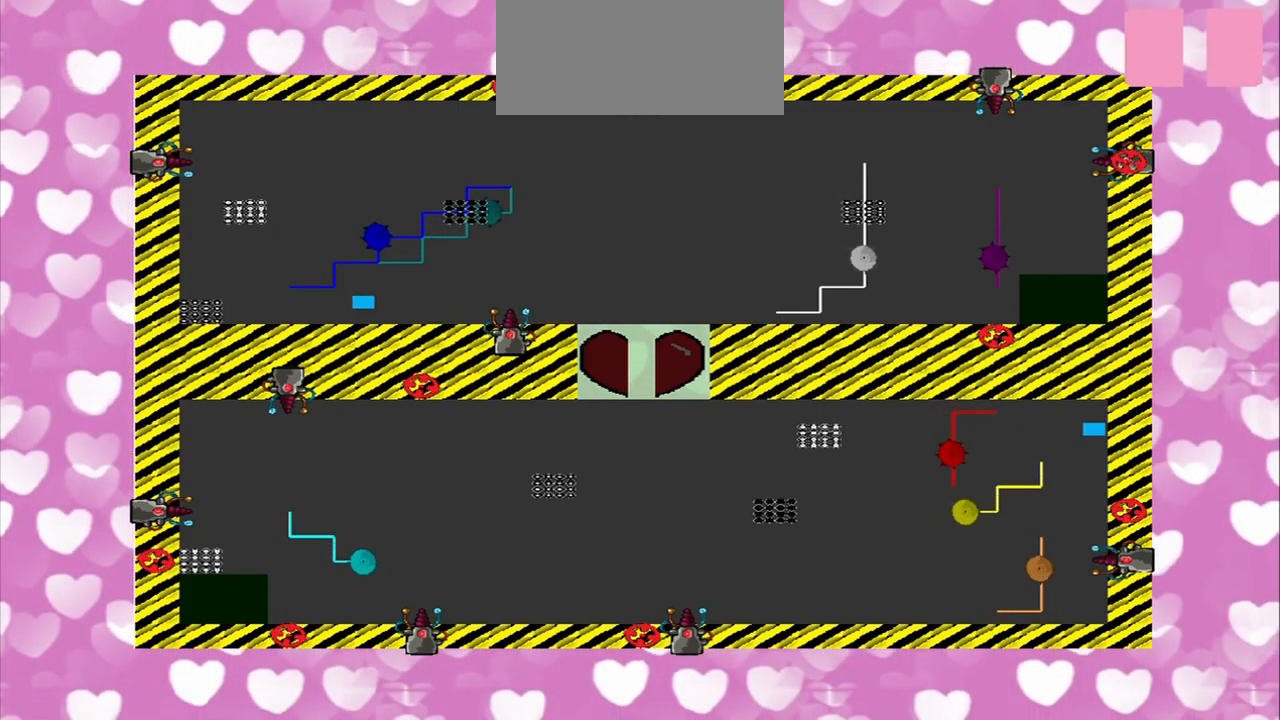
{"dt_ms": 1000, "buttons": [], "left_stick": "right", "right_stick": "center"}
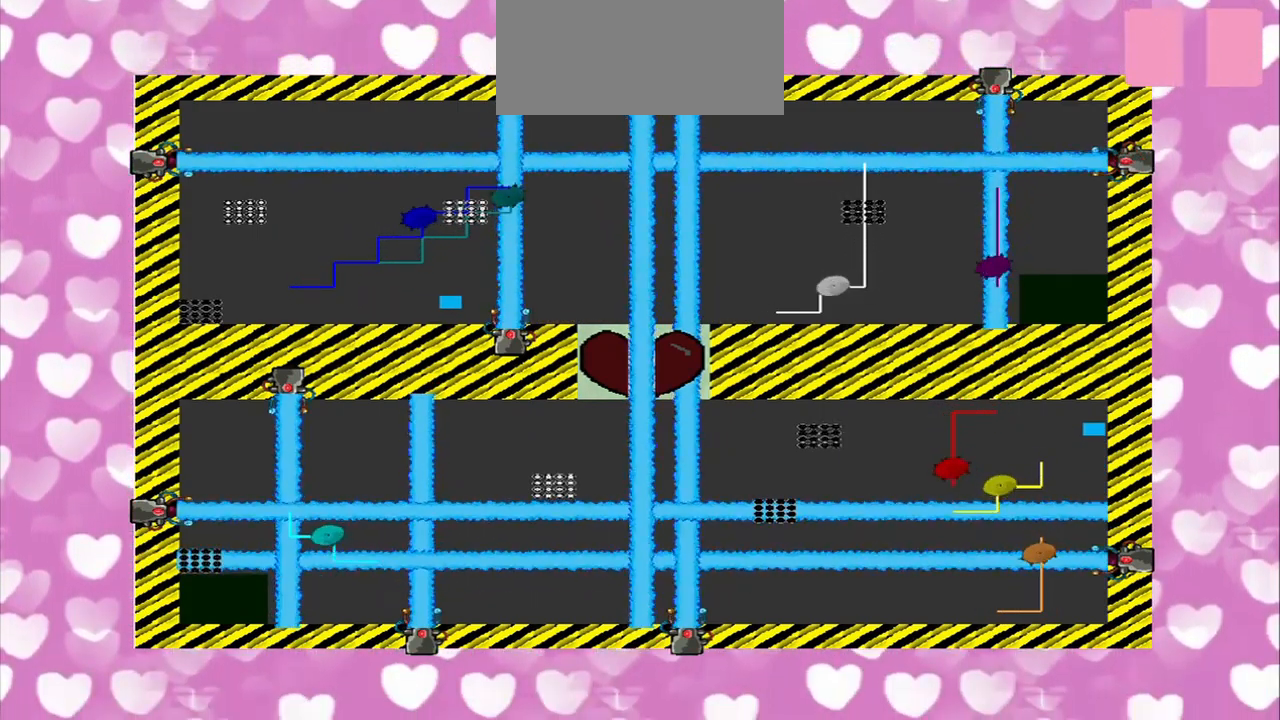
{"dt_ms": 500, "buttons": [], "left_stick": "center", "right_stick": "up", "events": [[83, "CROSS", "down"], [83, "left_stick", "center"], [208, "CROSS", "up"], [458, "right_stick", "up"]]}
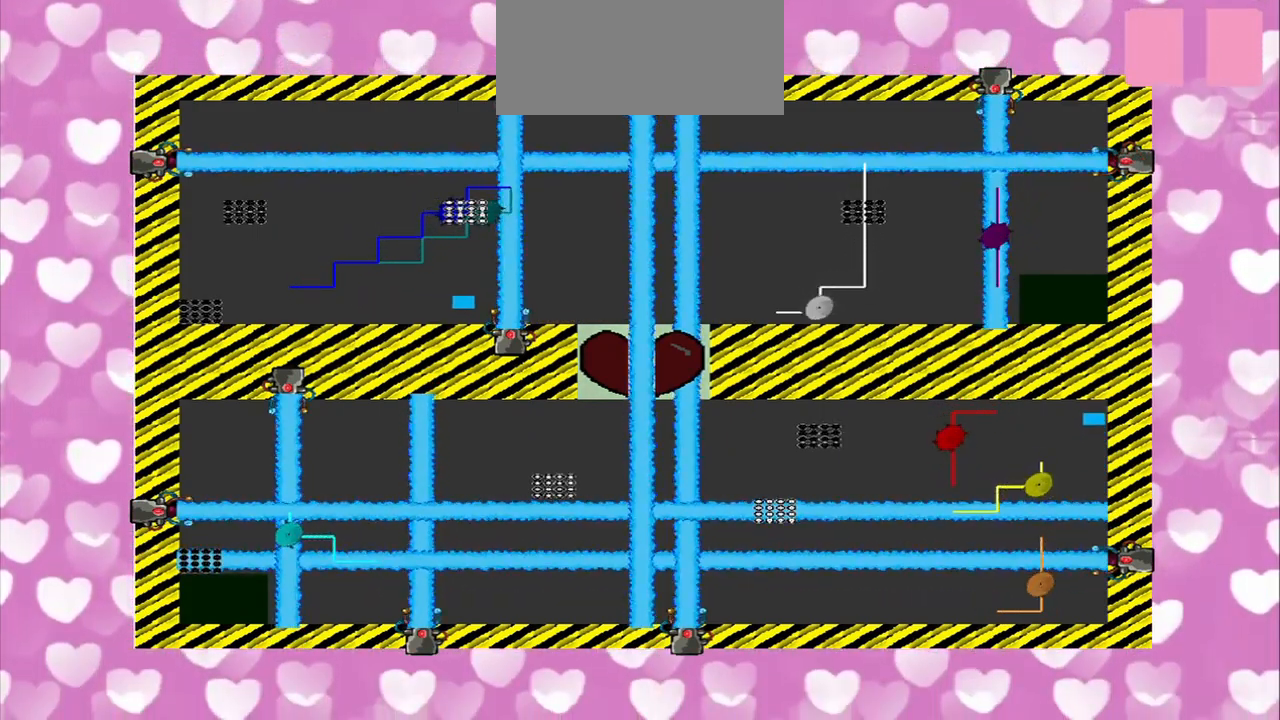
{"dt_ms": 541, "buttons": [], "left_stick": "center", "right_stick": "center", "events": [[125, "right_stick", "left"], [208, "right_stick", "center"]]}
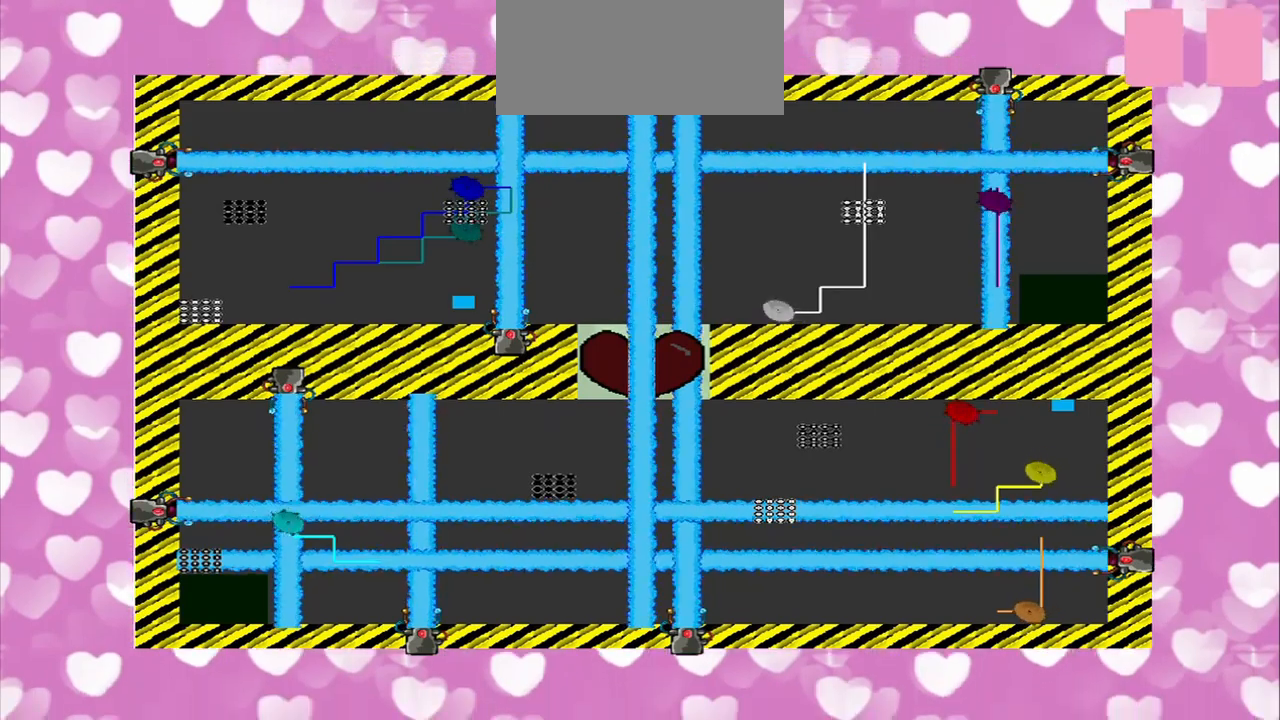
{"dt_ms": 500, "buttons": [], "left_stick": "center", "right_stick": "center", "events": []}
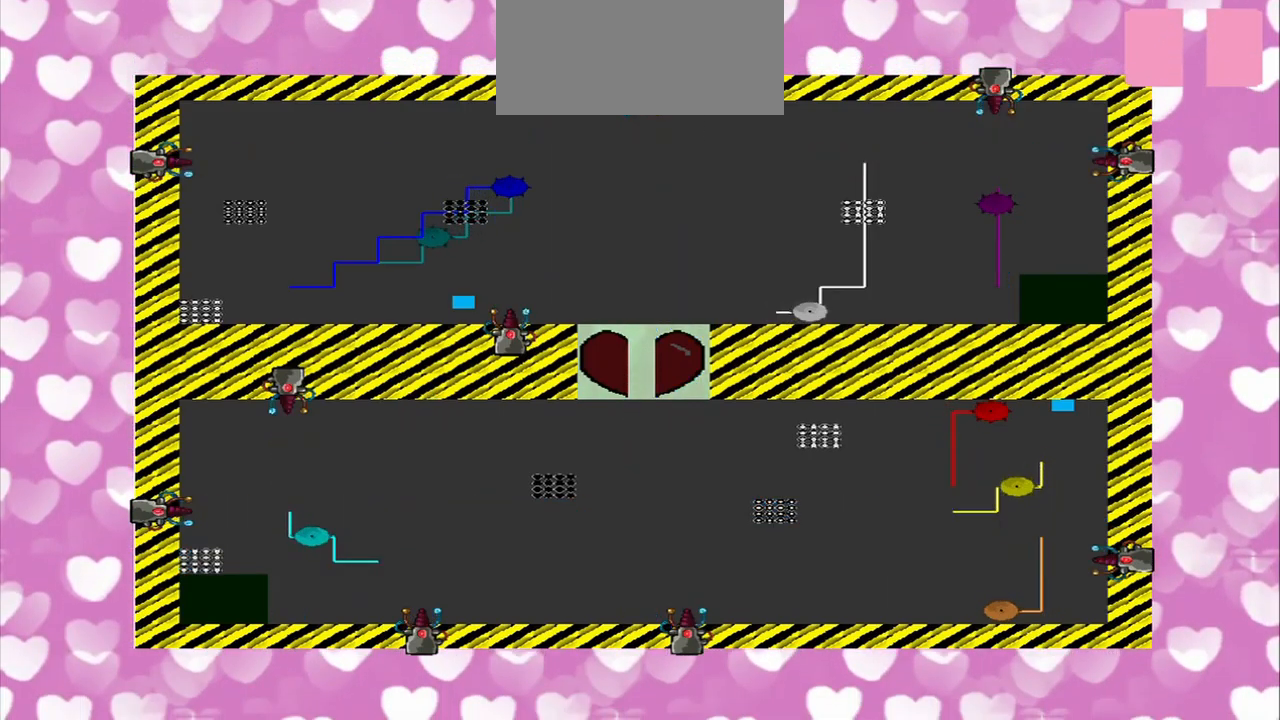
{"dt_ms": 500, "buttons": [], "left_stick": "right", "right_stick": "center", "events": [[167, "CROSS", "down"], [334, "CROSS", "up"], [334, "left_stick", "right"]]}
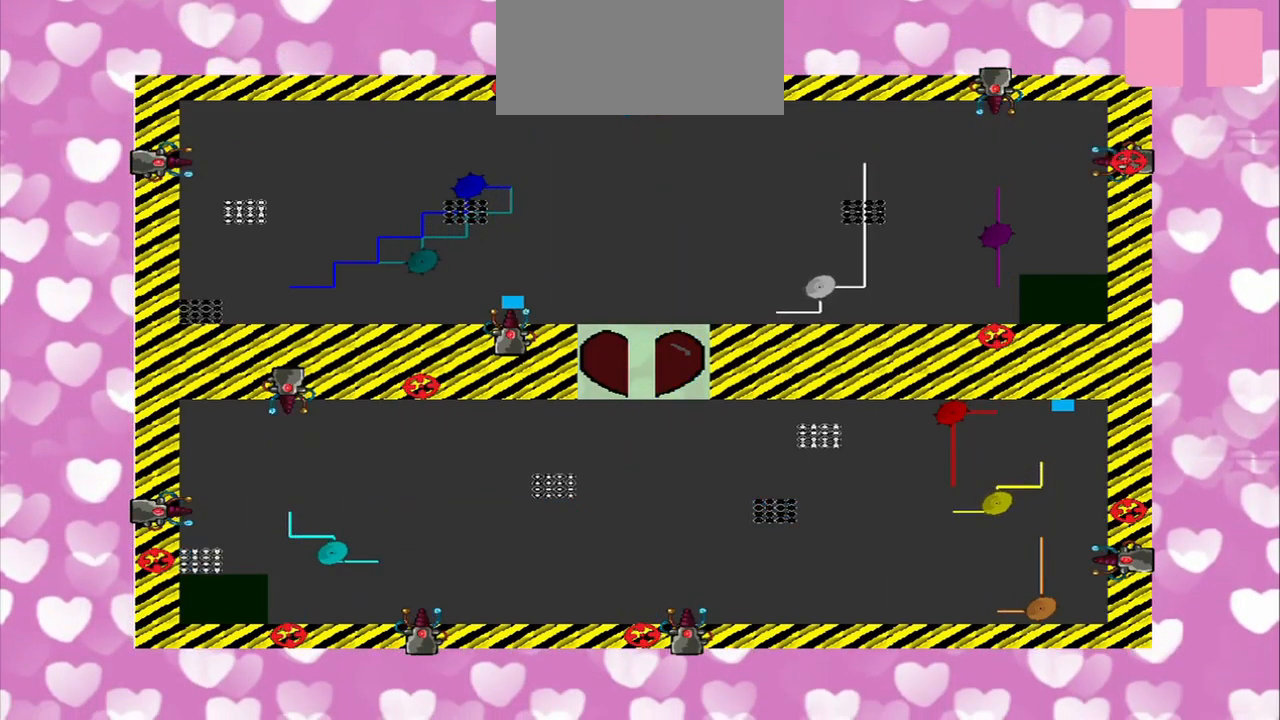
{"dt_ms": 500, "buttons": [], "left_stick": "center", "right_stick": "left", "events": [[292, "left_stick", "center"], [459, "right_stick", "left"]]}
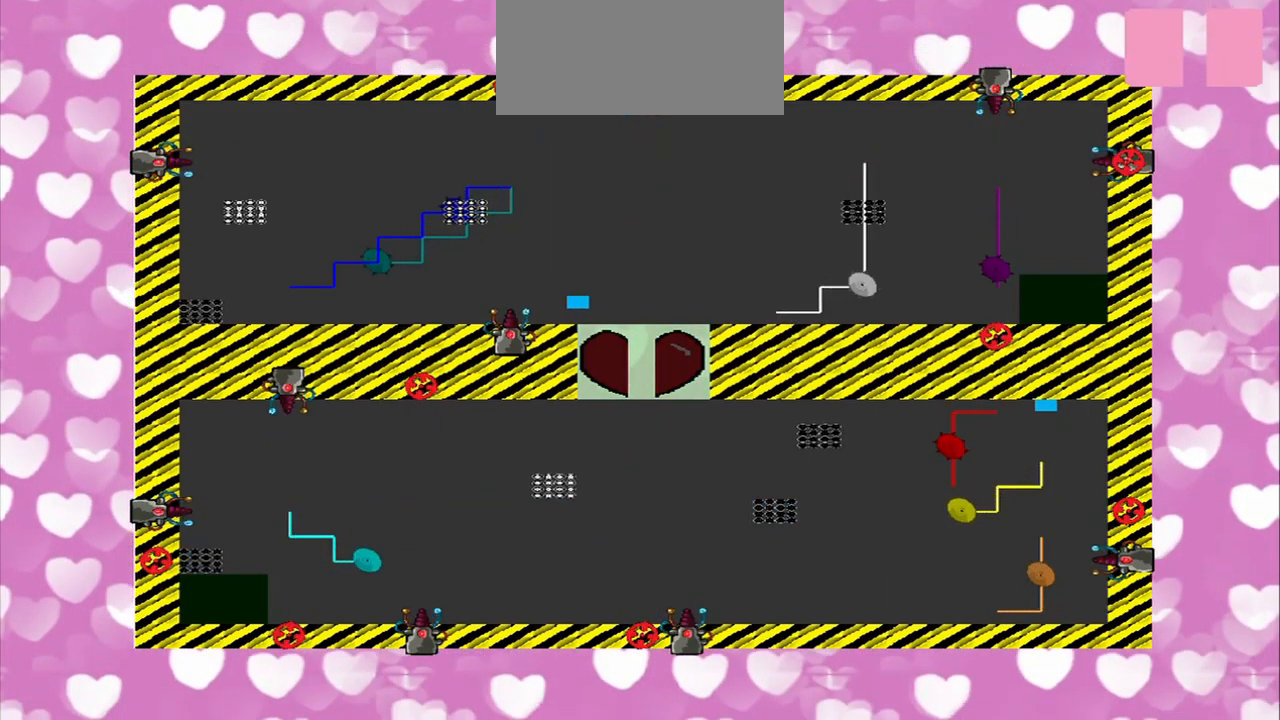
{"dt_ms": 500, "buttons": [], "left_stick": "center", "right_stick": "left", "events": []}
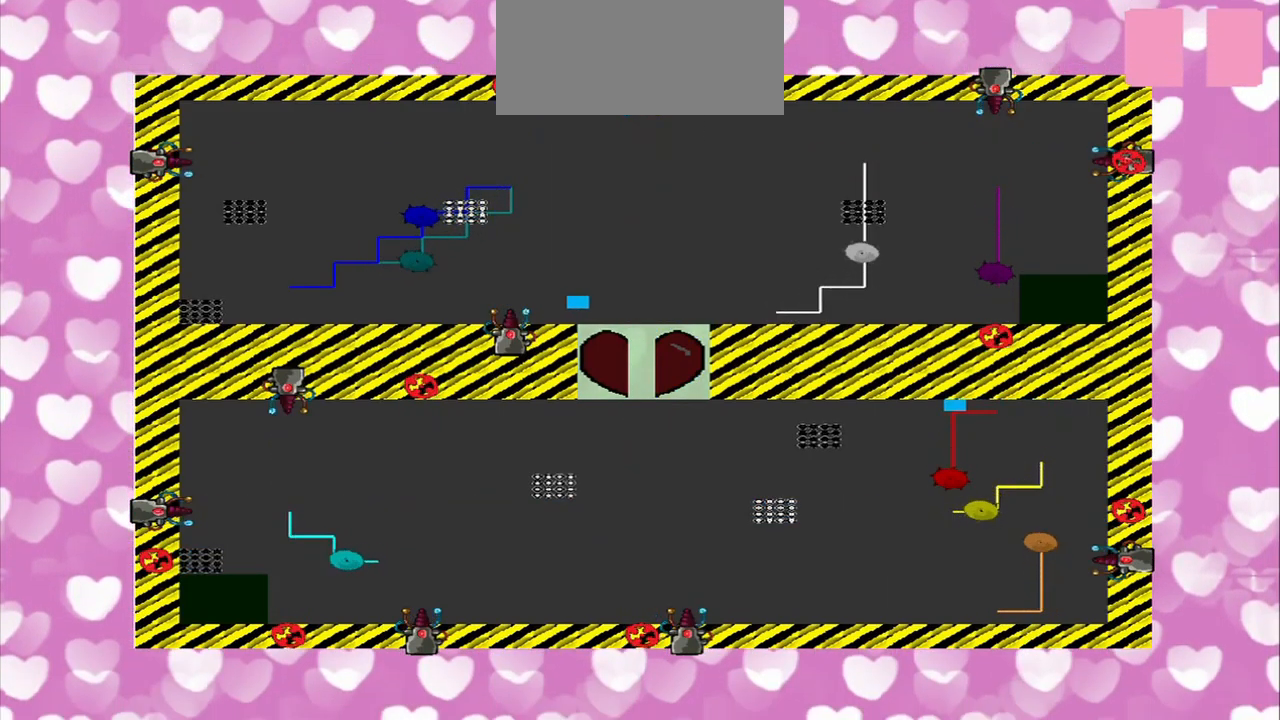
{"dt_ms": 500, "buttons": [], "left_stick": "center", "right_stick": "left", "events": [[250, "CROSS", "down"], [417, "CROSS", "up"]]}
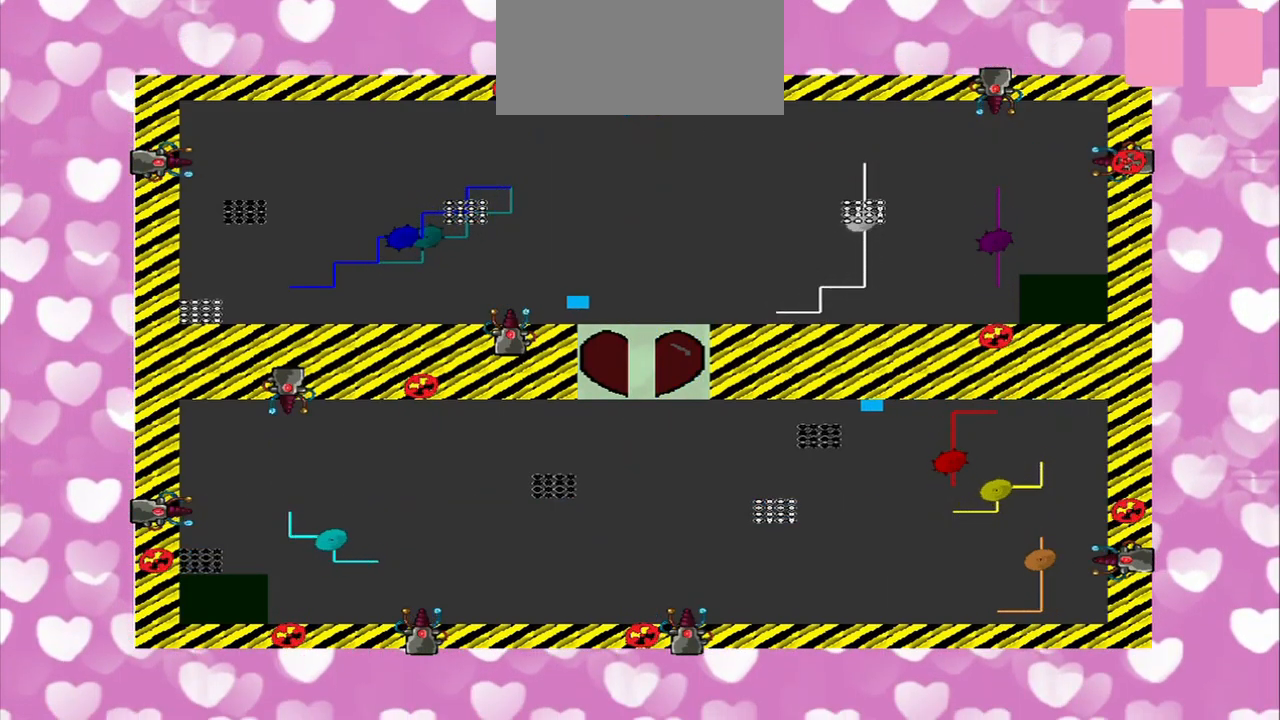
{"dt_ms": 500, "buttons": [], "left_stick": "center", "right_stick": "center", "events": [[459, "right_stick", "center"]]}
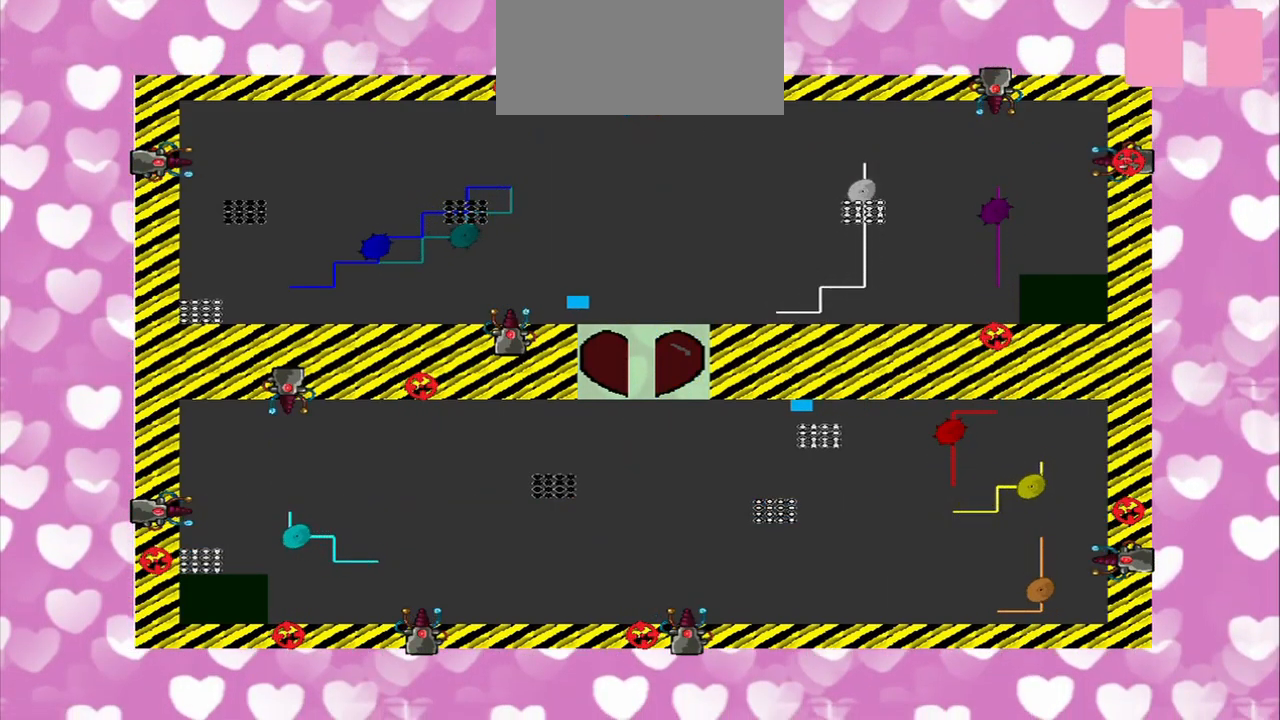
{"dt_ms": 500, "buttons": [], "left_stick": "right", "right_stick": "center", "events": [[459, "left_stick", "right"]]}
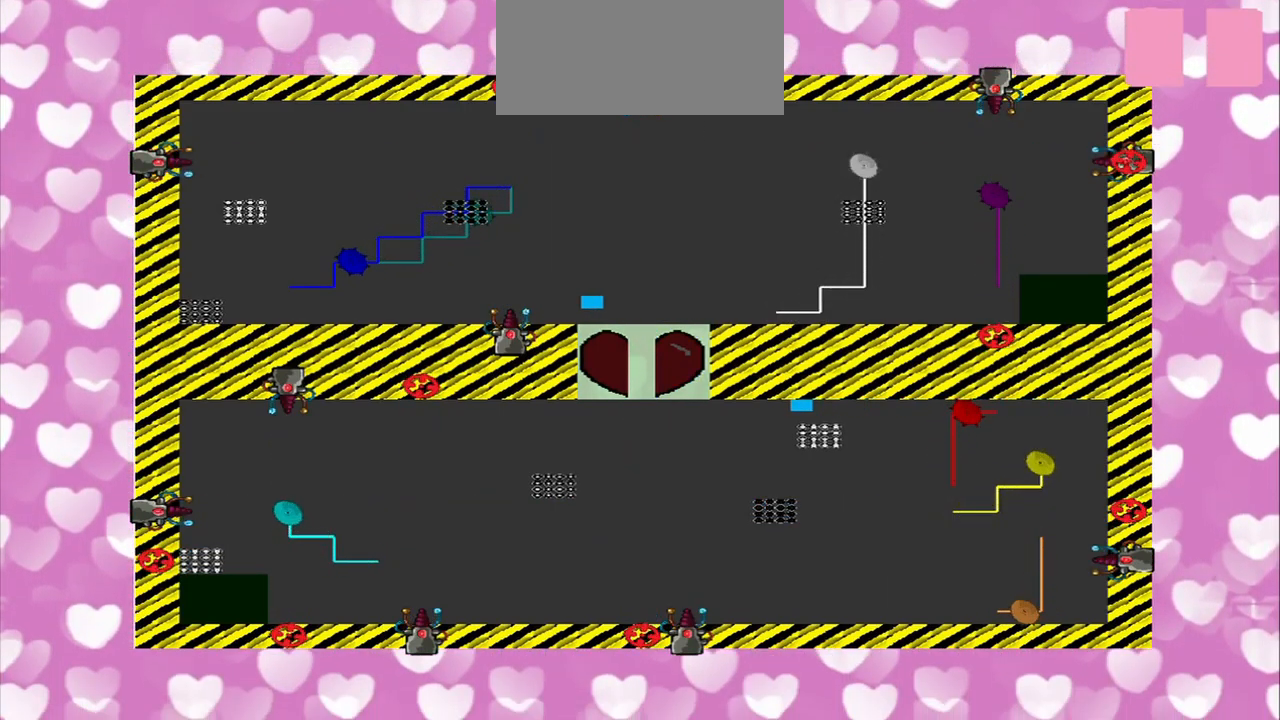
{"dt_ms": 500, "buttons": ["CROSS"], "left_stick": "center", "right_stick": "center", "events": [[42, "left_stick", "center"], [459, "CROSS", "down"]]}
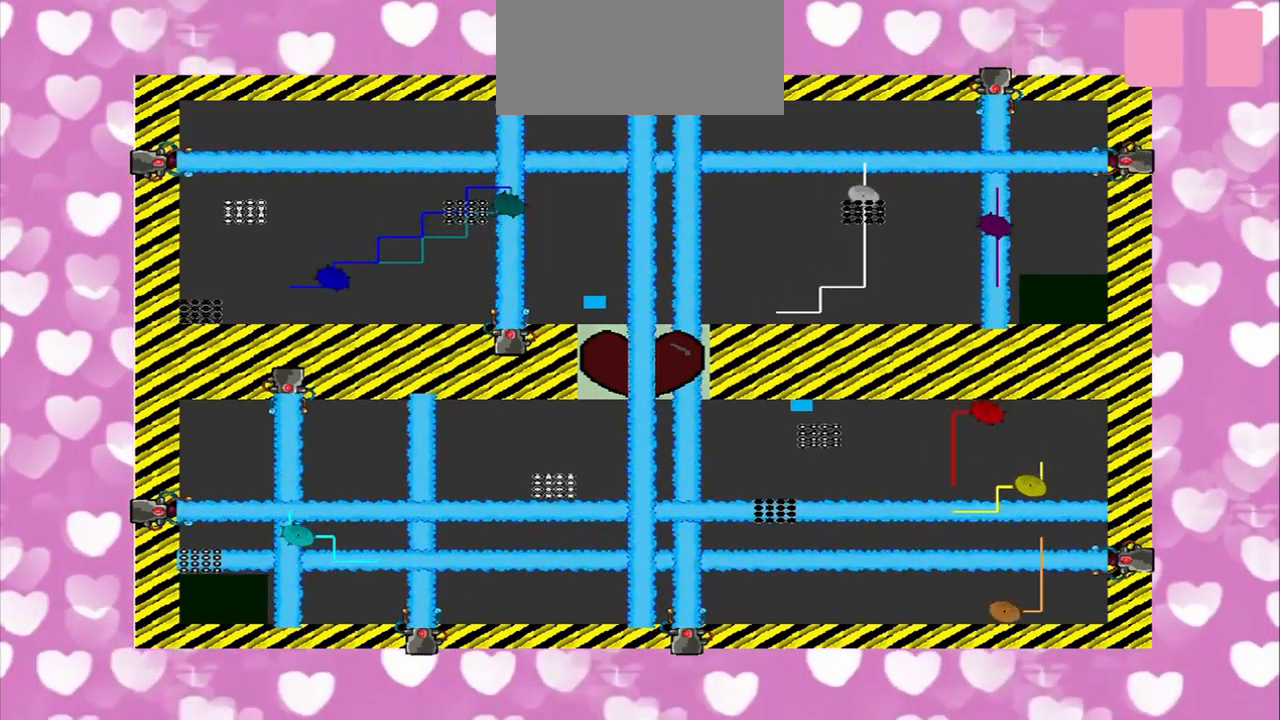
{"dt_ms": 500, "buttons": [], "left_stick": "center", "right_stick": "center", "events": [[84, "CROSS", "up"], [167, "right_stick", "left"], [292, "right_stick", "center"]]}
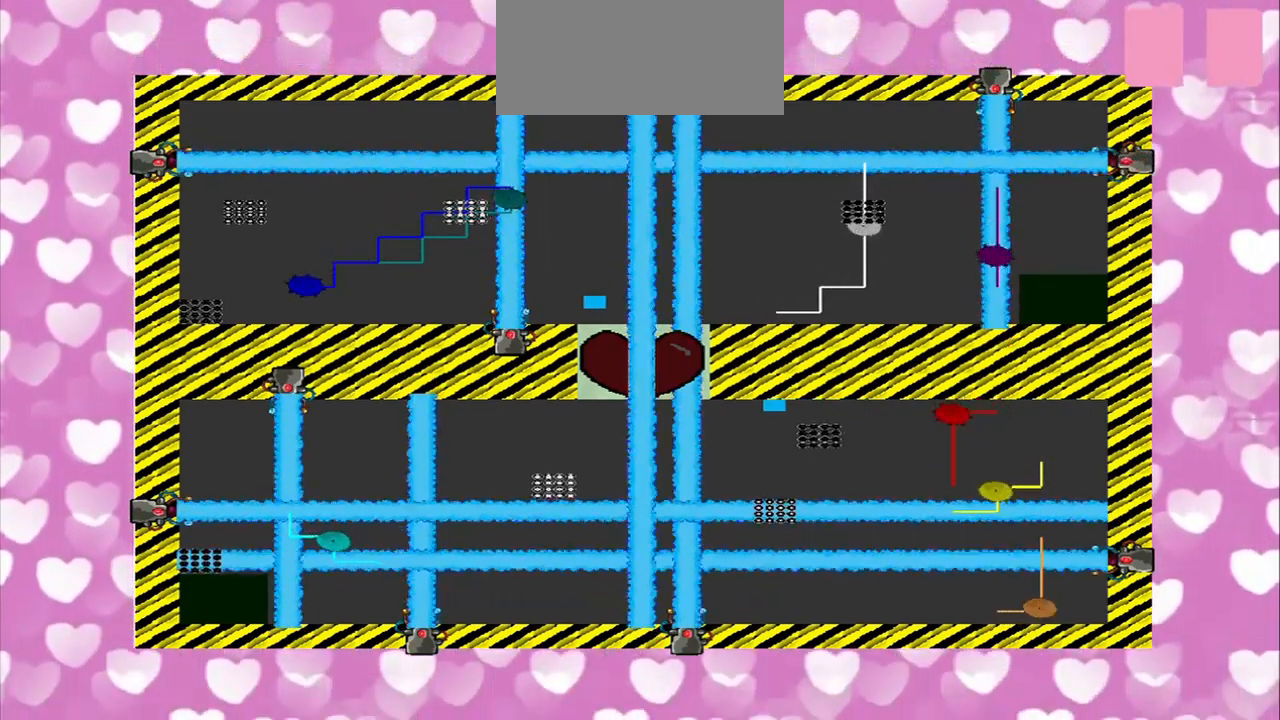
{"dt_ms": 500, "buttons": [], "left_stick": "center", "right_stick": "center", "events": [[84, "right_stick", "left"], [209, "right_stick", "center"]]}